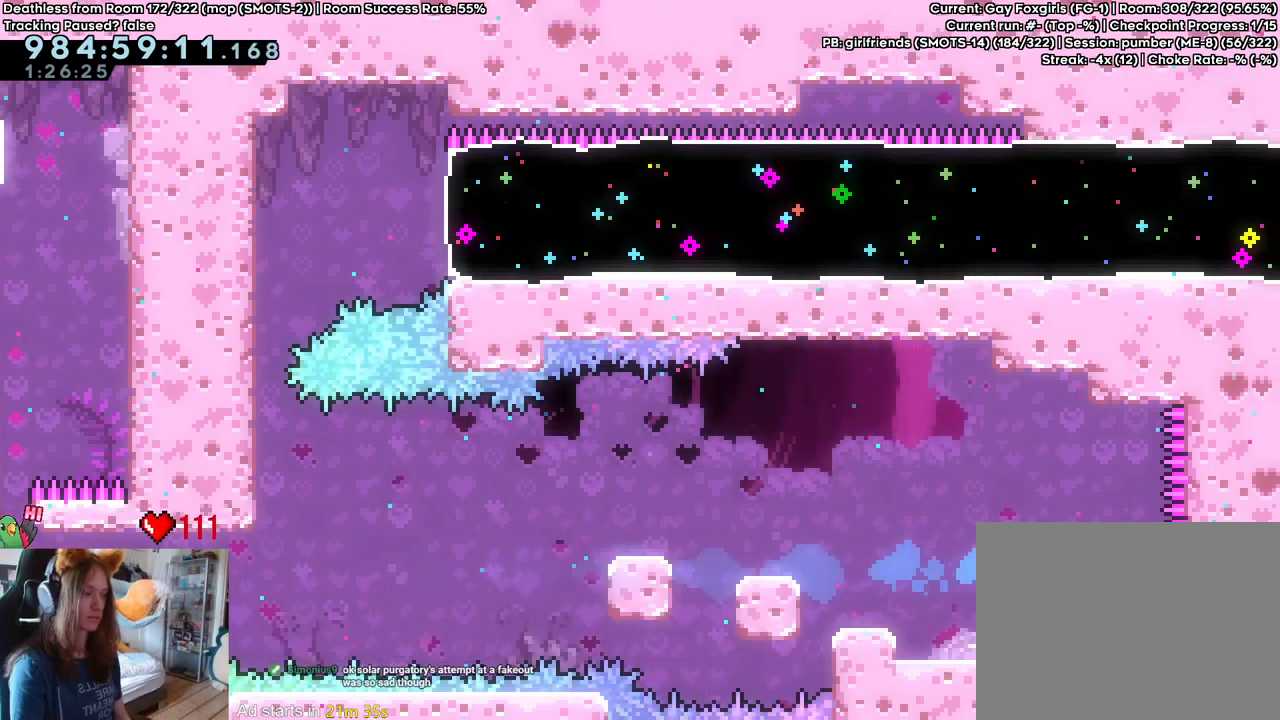
Gameplay with a controller (Nintendo layout); each line is a JSON object with the inputs held at the frame after it. "events" lists button and stick changes between this image and that frame as [ms after this image, input, new state], when the widget could be followed in between. Not read: DPAD_DOWN DPAD_LEFT DPAD_RIGHT HOME L3 R1 R2 R3 START.
{"buttons": [], "left_stick": "left", "right_stick": "center", "events": [[267, "B", "down"], [467, "B", "up"]]}
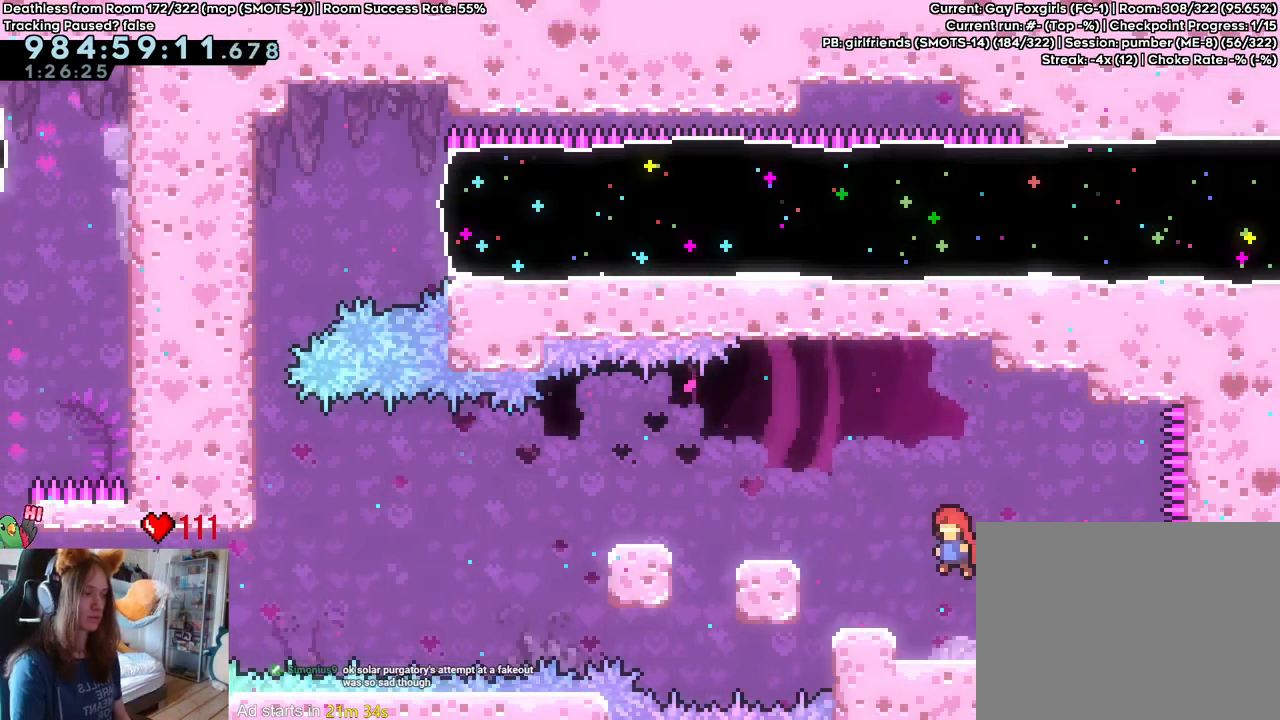
{"buttons": ["B"], "left_stick": "left", "right_stick": "center", "events": [[100, "left_stick", "center"], [300, "B", "down"], [317, "left_stick", "left"]]}
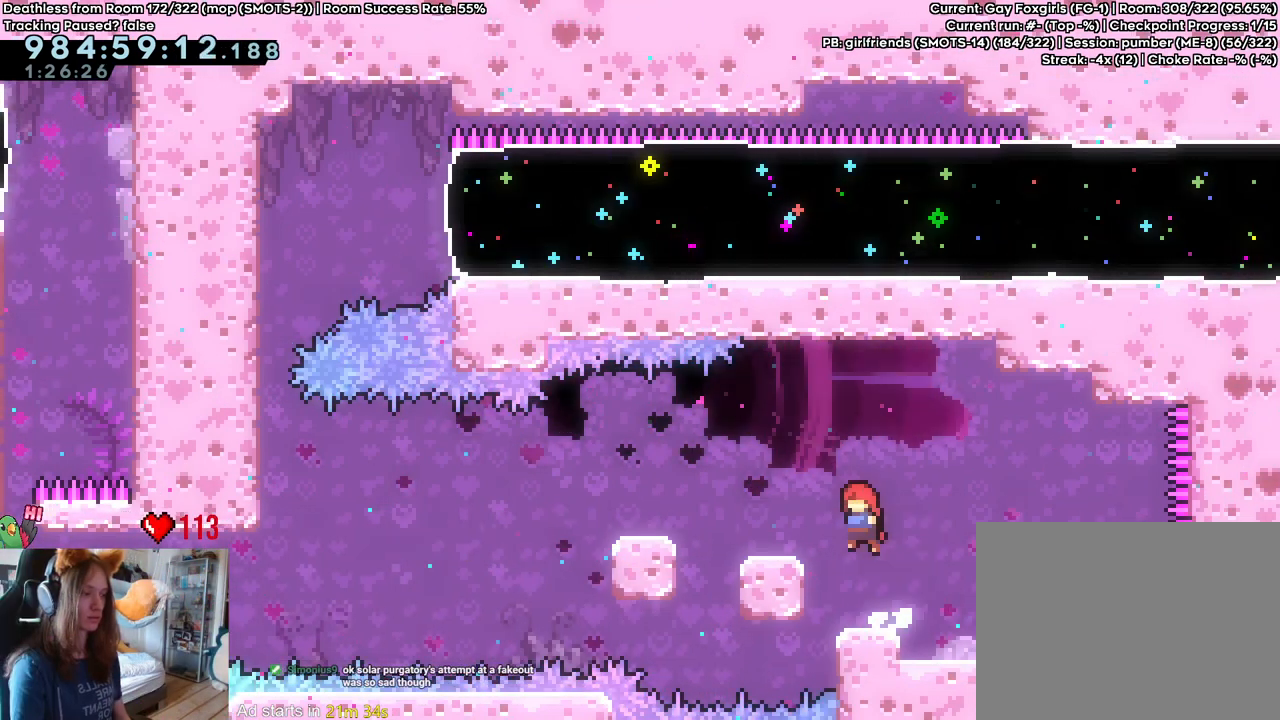
{"buttons": [], "left_stick": "center", "right_stick": "center", "events": [[17, "B", "up"], [117, "left_stick", "center"]]}
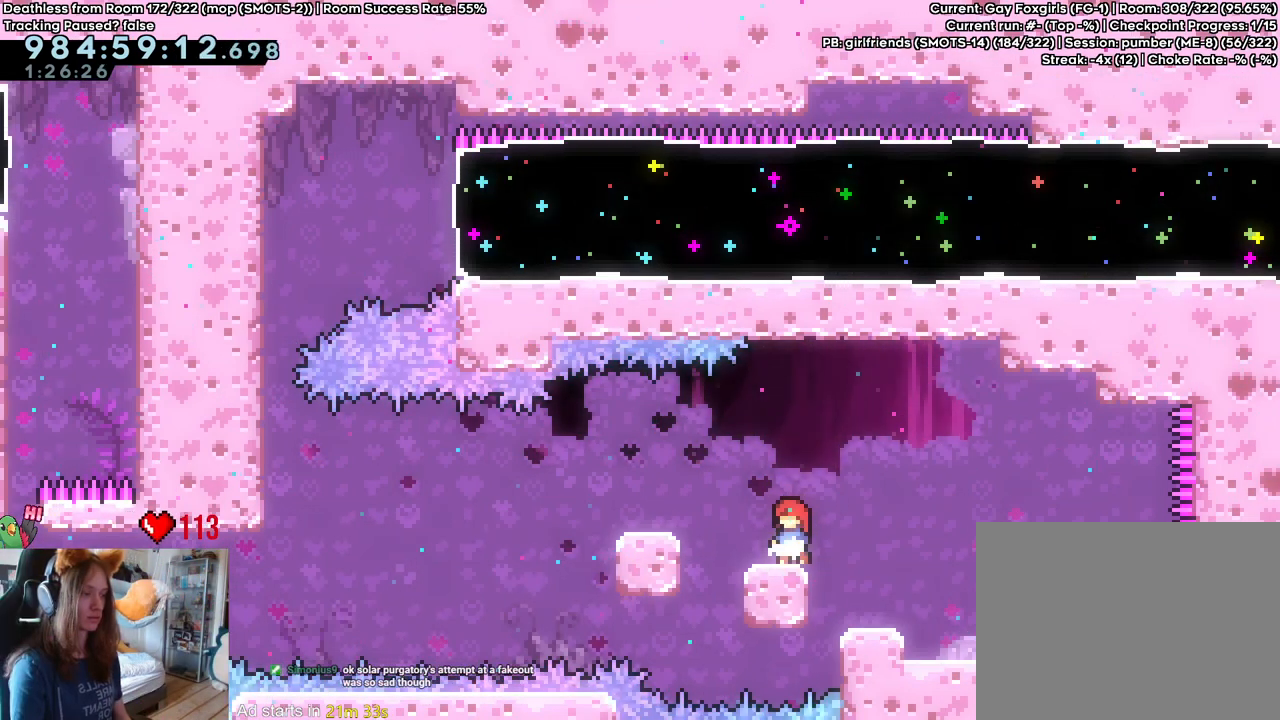
{"buttons": ["B"], "left_stick": "down-left", "right_stick": "center", "events": [[183, "B", "down"], [333, "left_stick", "down-left"]]}
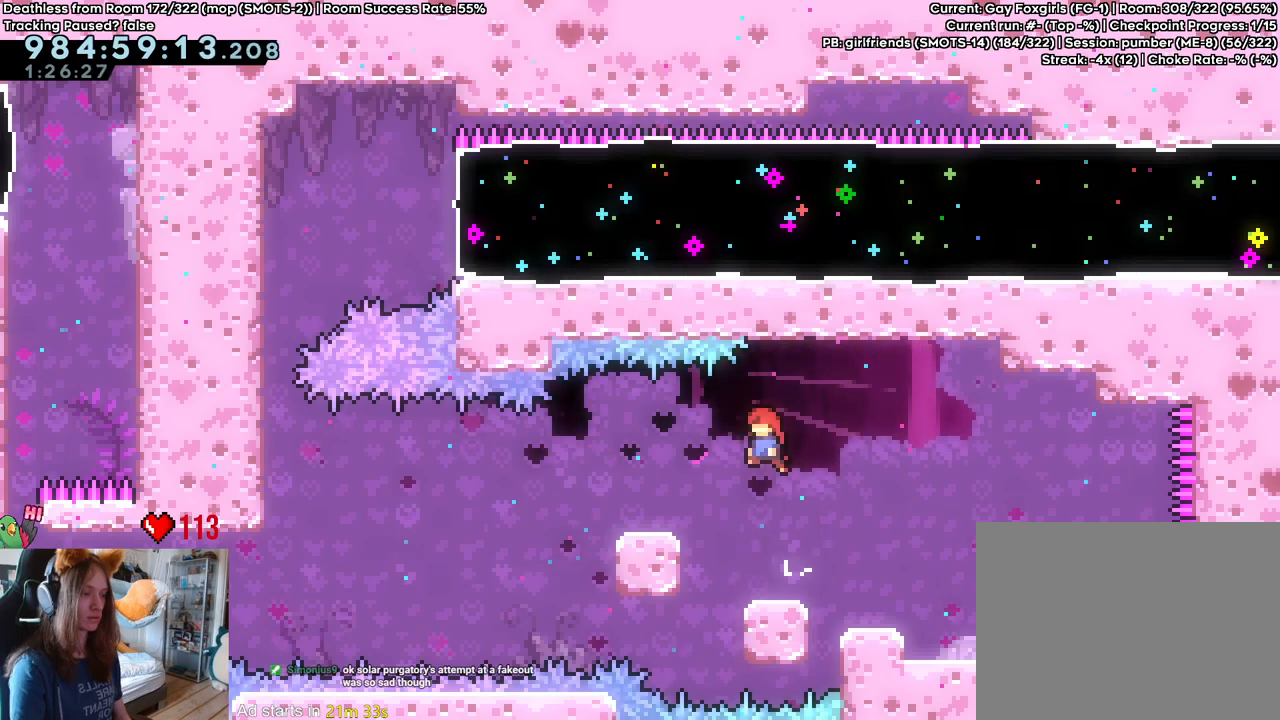
{"buttons": ["B"], "left_stick": "left", "right_stick": "center", "events": [[67, "Y", "down"], [167, "B", "up"], [167, "Y", "up"], [267, "B", "down"], [267, "left_stick", "left"]]}